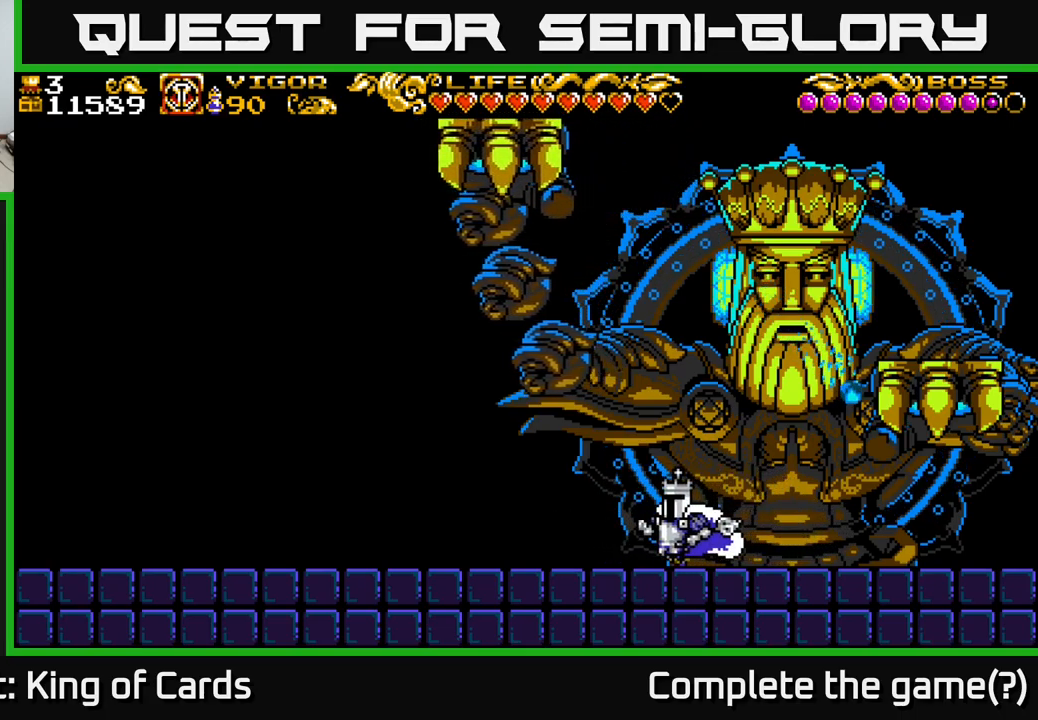
Gameplay with a controller (Xbox layout); each line is a JSON object with the inputs held at the frame after it. "events" lists button and stick changes between this image and that frame as [ms after this image, input, new state], when the widget could be followed in between.
{"buttons": ["DPAD_RIGHT"], "left_stick": "center", "right_stick": "center", "events": [[283, "DPAD_LEFT", "up"], [400, "DPAD_RIGHT", "down"]]}
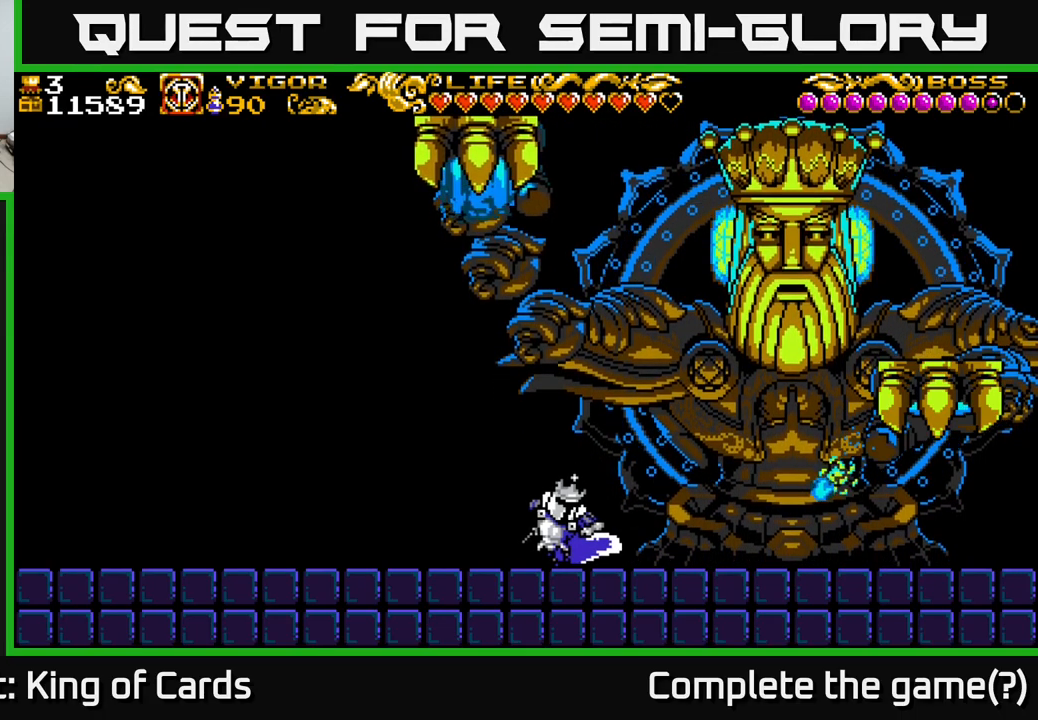
{"buttons": ["A"], "left_stick": "center", "right_stick": "center", "events": [[283, "DPAD_RIGHT", "up"], [483, "A", "down"]]}
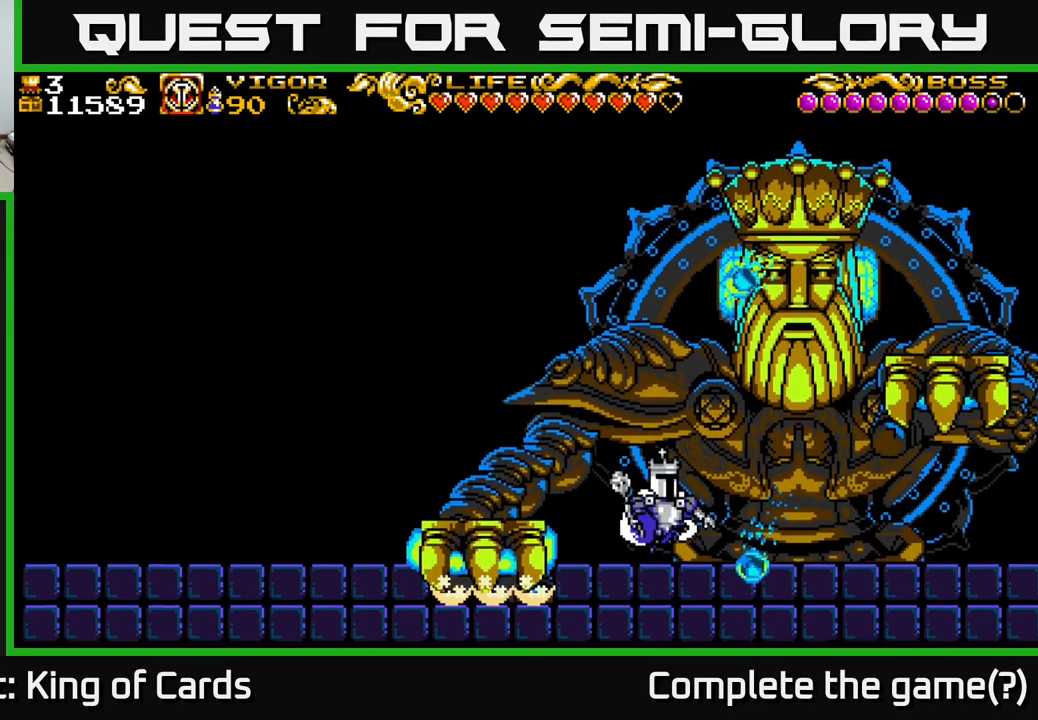
{"buttons": ["DPAD_LEFT"], "left_stick": "center", "right_stick": "center", "events": [[50, "DPAD_LEFT", "down"], [433, "A", "up"]]}
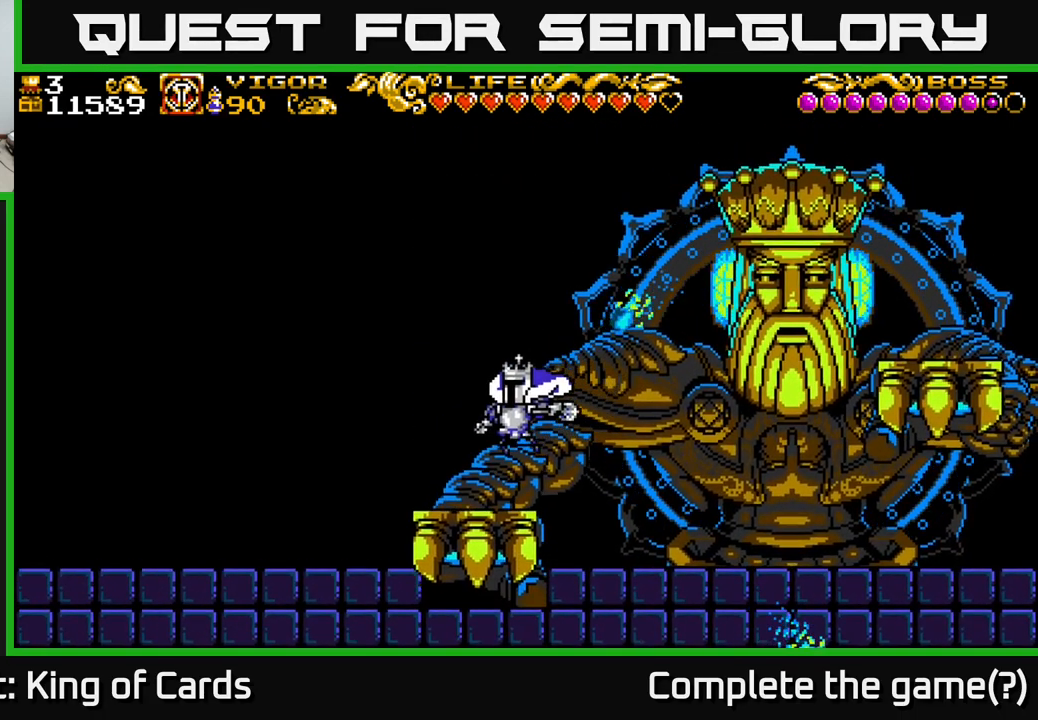
{"buttons": ["DPAD_RIGHT"], "left_stick": "center", "right_stick": "center", "events": [[117, "DPAD_LEFT", "up"], [283, "DPAD_LEFT", "down"], [417, "DPAD_LEFT", "up"], [450, "DPAD_RIGHT", "down"]]}
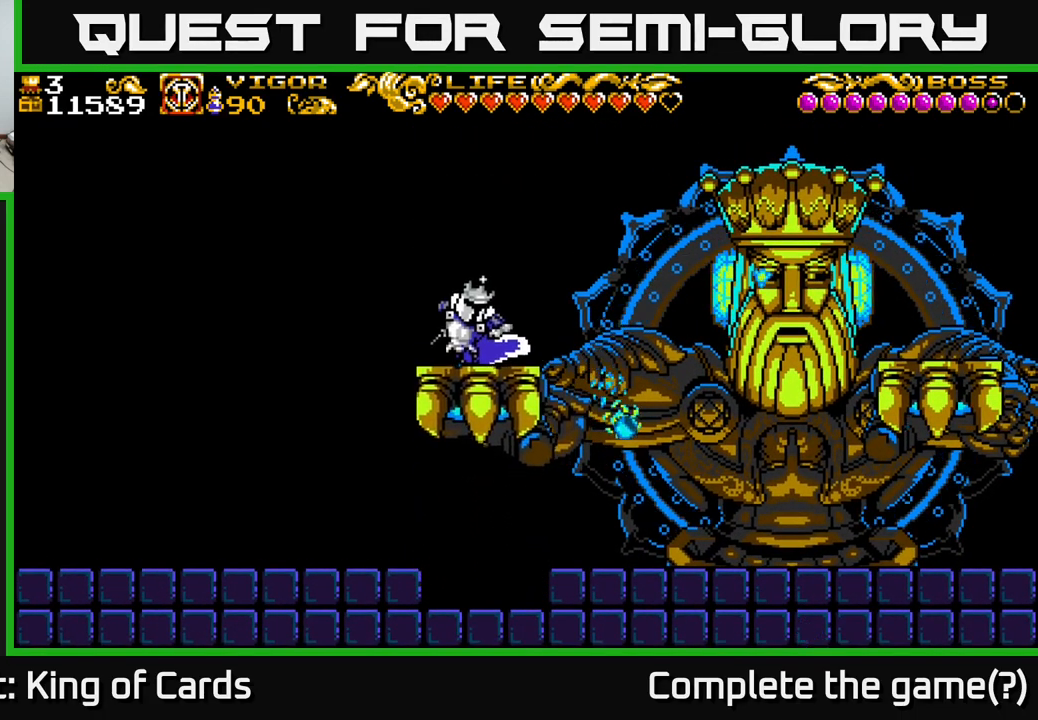
{"buttons": ["DPAD_RIGHT"], "left_stick": "center", "right_stick": "center", "events": [[67, "A", "down"], [217, "A", "up"]]}
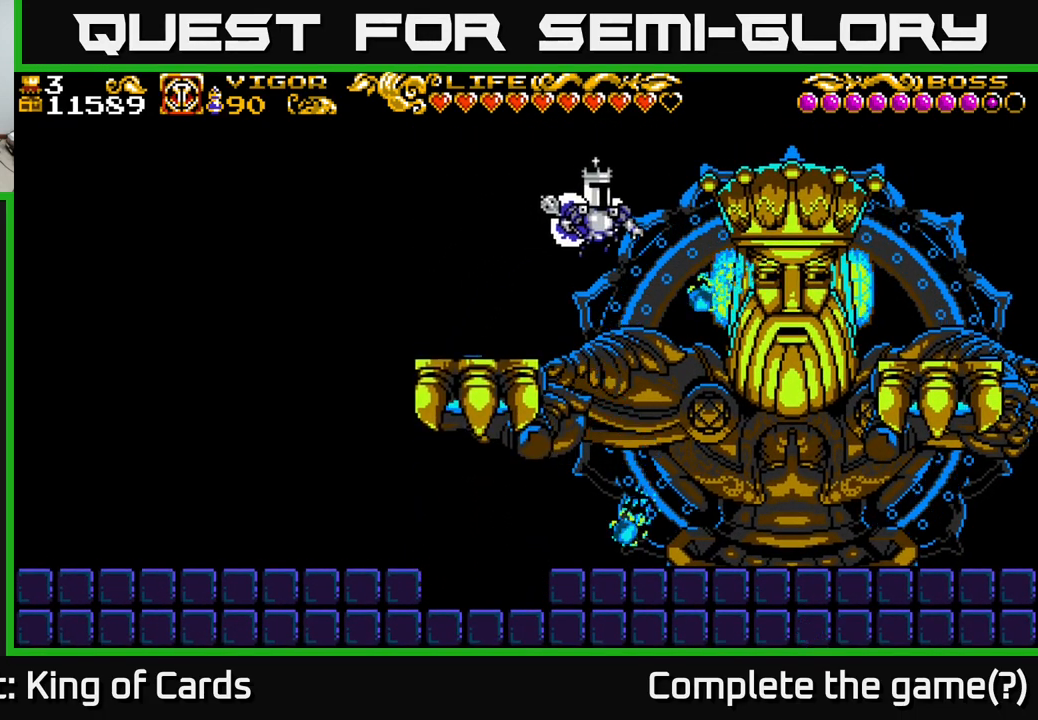
{"buttons": ["DPAD_LEFT"], "left_stick": "center", "right_stick": "center", "events": [[83, "X", "down"], [217, "X", "up"], [350, "DPAD_RIGHT", "up"], [383, "DPAD_LEFT", "down"]]}
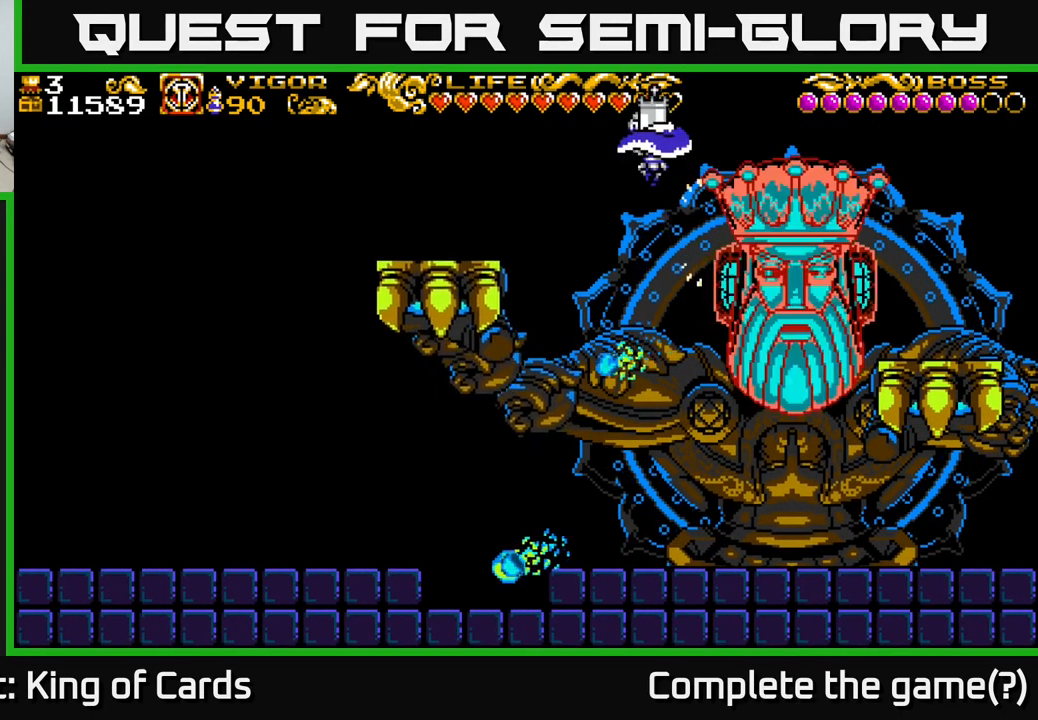
{"buttons": ["DPAD_RIGHT"], "left_stick": "center", "right_stick": "center", "events": [[450, "DPAD_LEFT", "up"], [467, "DPAD_RIGHT", "down"]]}
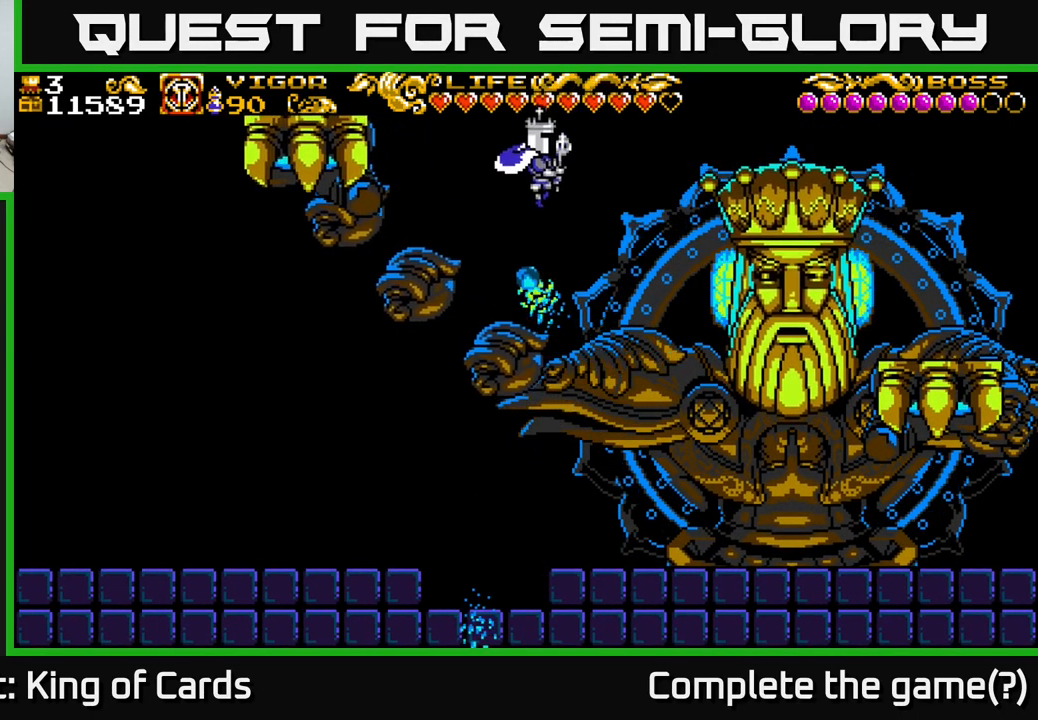
{"buttons": [], "left_stick": "center", "right_stick": "center", "events": [[333, "DPAD_RIGHT", "up"]]}
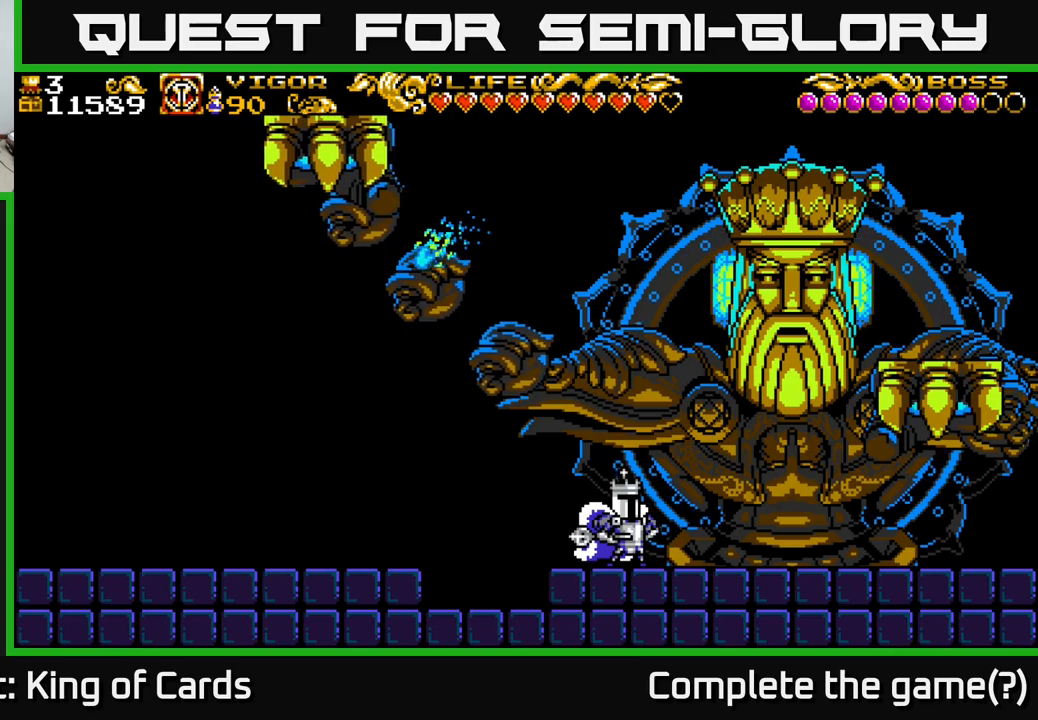
{"buttons": ["DPAD_LEFT"], "left_stick": "center", "right_stick": "center", "events": [[250, "DPAD_LEFT", "down"], [383, "A", "down"], [467, "A", "up"]]}
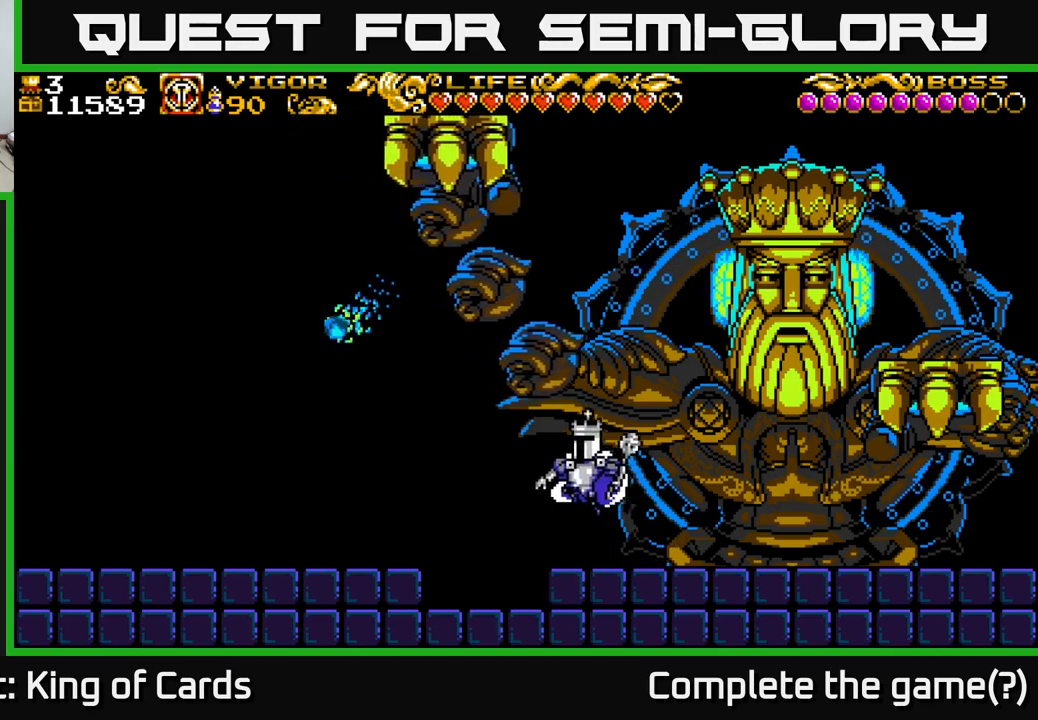
{"buttons": ["DPAD_LEFT"], "left_stick": "center", "right_stick": "center", "events": []}
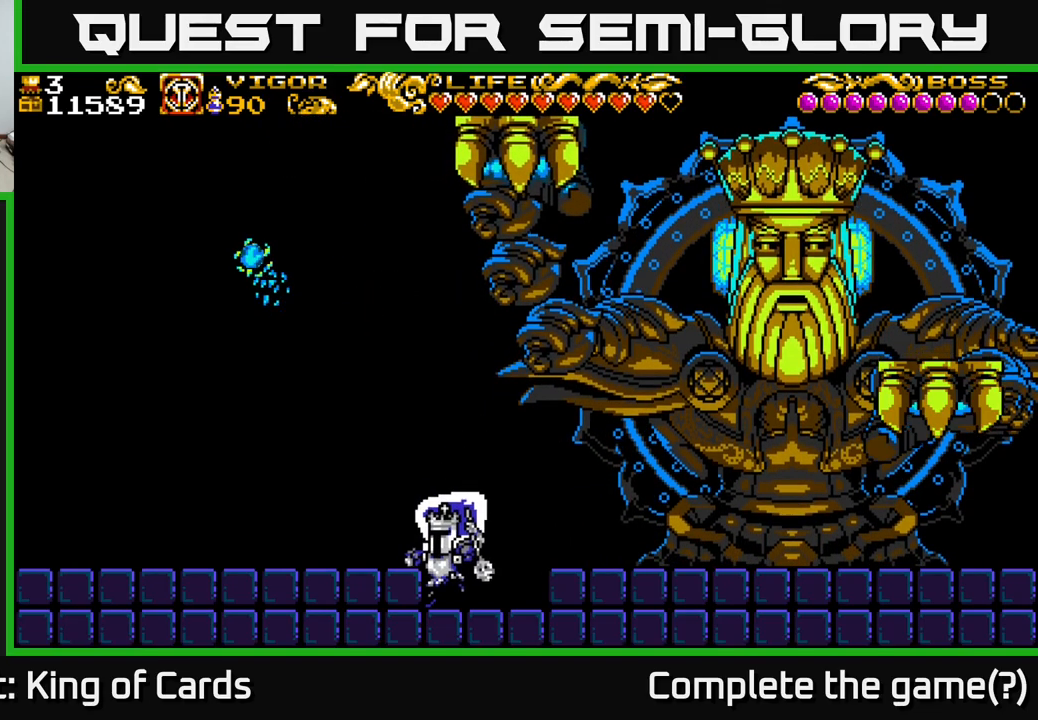
{"buttons": [], "left_stick": "center", "right_stick": "center", "events": [[67, "A", "down"], [200, "A", "up"], [483, "DPAD_LEFT", "up"]]}
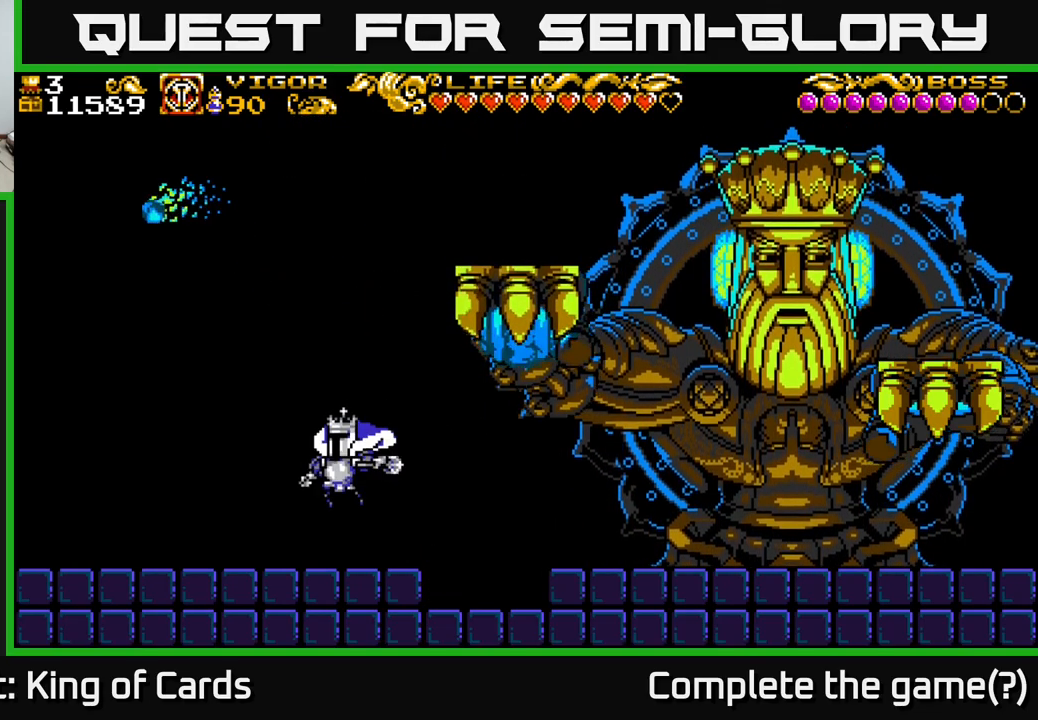
{"buttons": ["A", "DPAD_RIGHT"], "left_stick": "center", "right_stick": "center", "events": [[167, "DPAD_RIGHT", "down"], [217, "A", "down"]]}
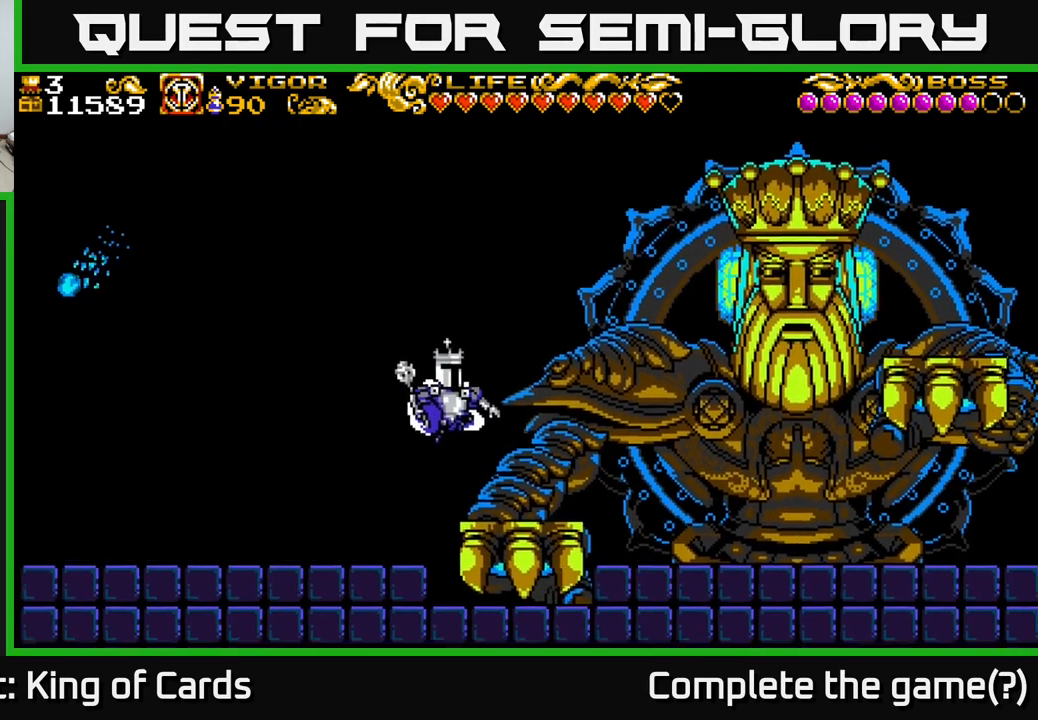
{"buttons": ["A", "DPAD_RIGHT"], "left_stick": "center", "right_stick": "center", "events": [[17, "A", "up"], [367, "DPAD_RIGHT", "up"], [450, "A", "down"], [467, "DPAD_RIGHT", "down"]]}
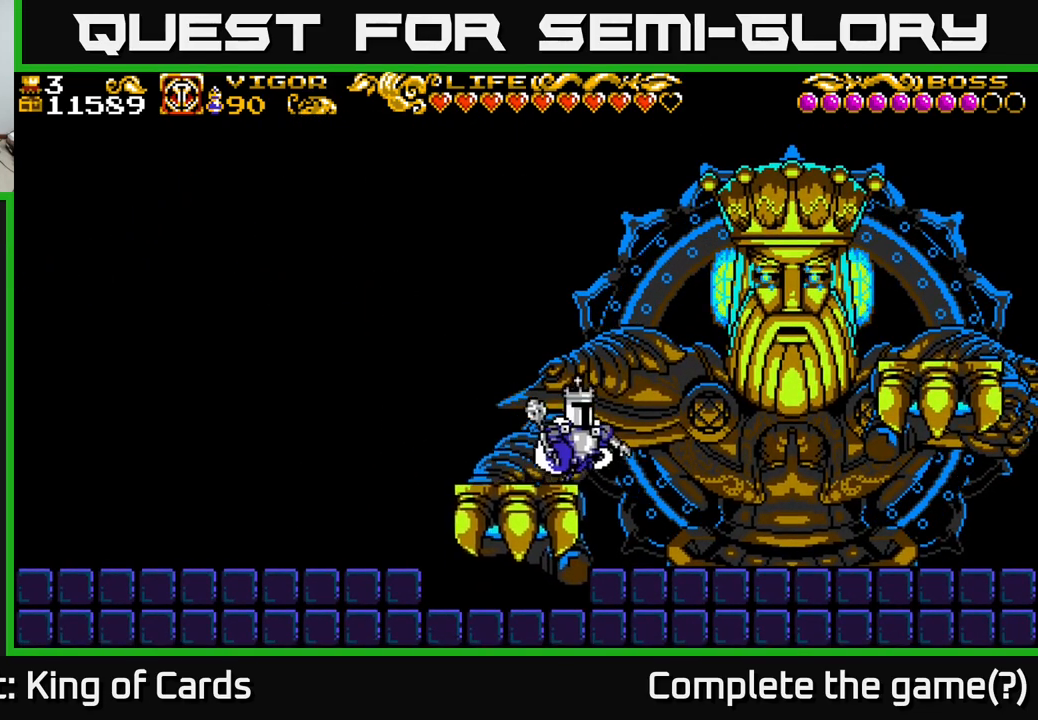
{"buttons": ["DPAD_RIGHT"], "left_stick": "center", "right_stick": "center", "events": [[100, "DPAD_RIGHT", "up"], [133, "DPAD_LEFT", "down"], [417, "A", "up"], [450, "DPAD_LEFT", "up"], [483, "DPAD_RIGHT", "down"]]}
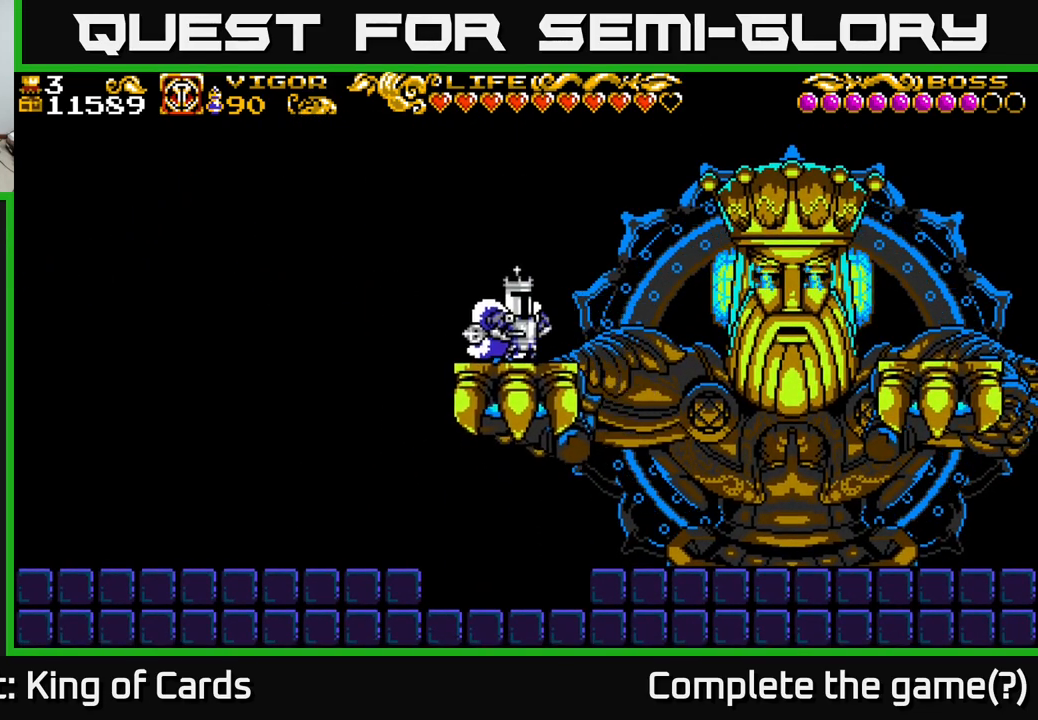
{"buttons": ["DPAD_RIGHT"], "left_stick": "center", "right_stick": "center", "events": [[33, "A", "down"], [133, "A", "up"]]}
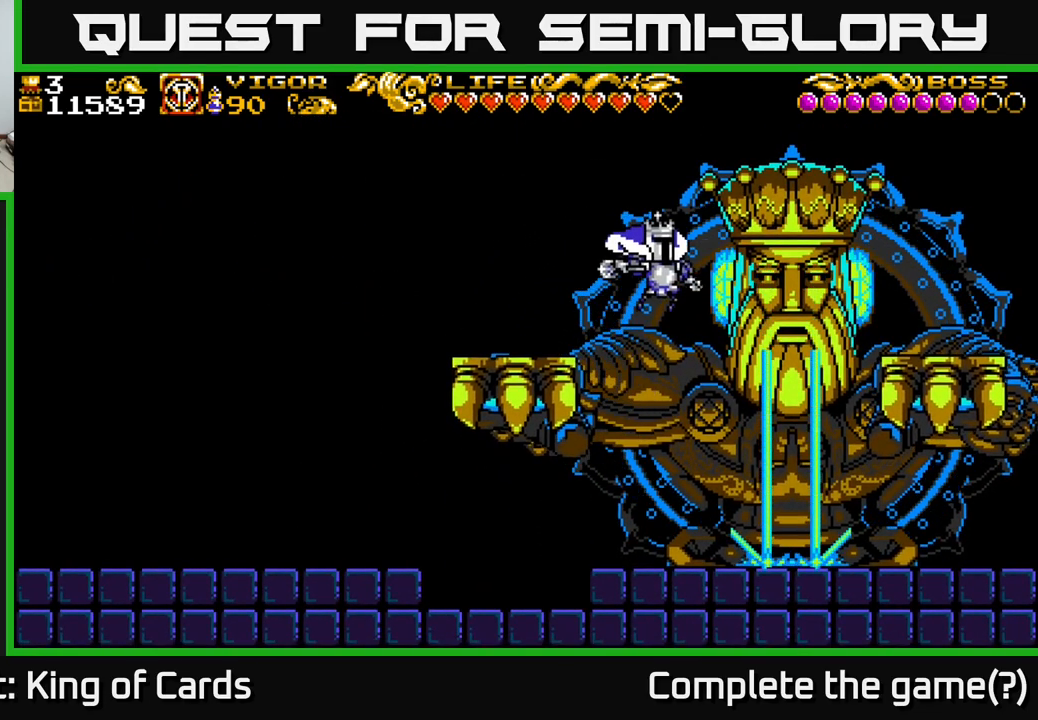
{"buttons": [], "left_stick": "center", "right_stick": "center", "events": [[33, "X", "down"], [133, "X", "up"], [167, "DPAD_RIGHT", "up"], [217, "DPAD_LEFT", "down"], [467, "DPAD_LEFT", "up"]]}
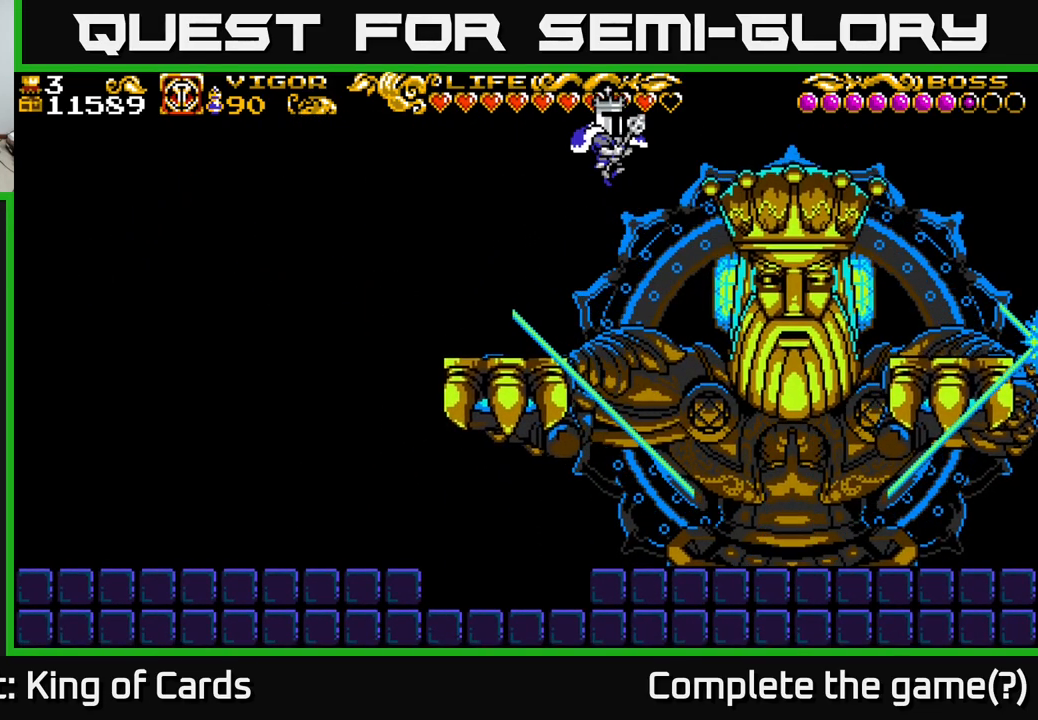
{"buttons": [], "left_stick": "center", "right_stick": "center", "events": [[283, "DPAD_LEFT", "down"], [500, "DPAD_LEFT", "up"]]}
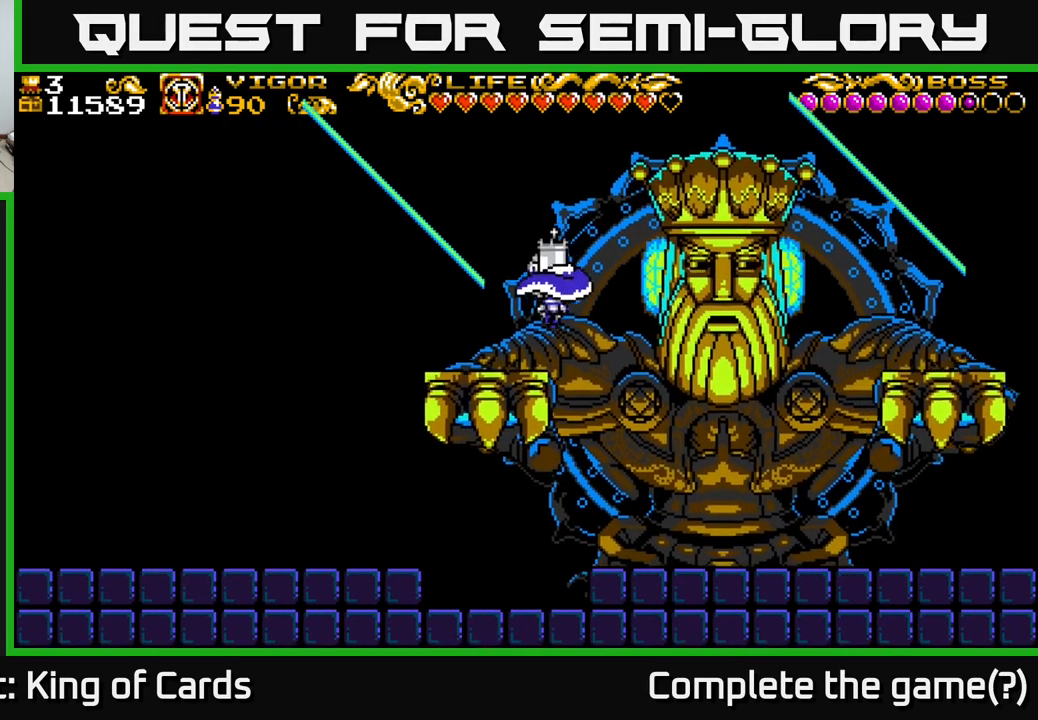
{"buttons": ["DPAD_RIGHT"], "left_stick": "center", "right_stick": "center", "events": [[100, "DPAD_RIGHT", "down"], [133, "A", "down"], [167, "X", "down"], [200, "A", "up"], [267, "X", "up"], [300, "DPAD_RIGHT", "up"], [350, "DPAD_LEFT", "down"], [467, "DPAD_LEFT", "up"], [500, "DPAD_RIGHT", "down"]]}
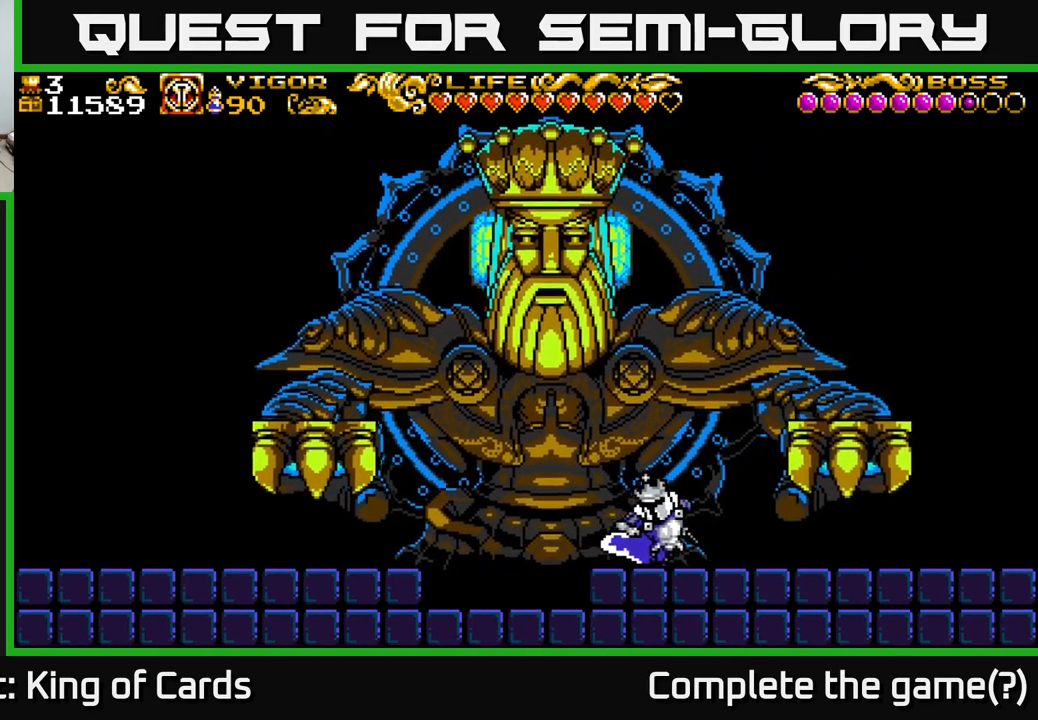
{"buttons": ["A", "DPAD_RIGHT"], "left_stick": "center", "right_stick": "center", "events": [[100, "A", "down"], [367, "X", "down"], [484, "X", "up"]]}
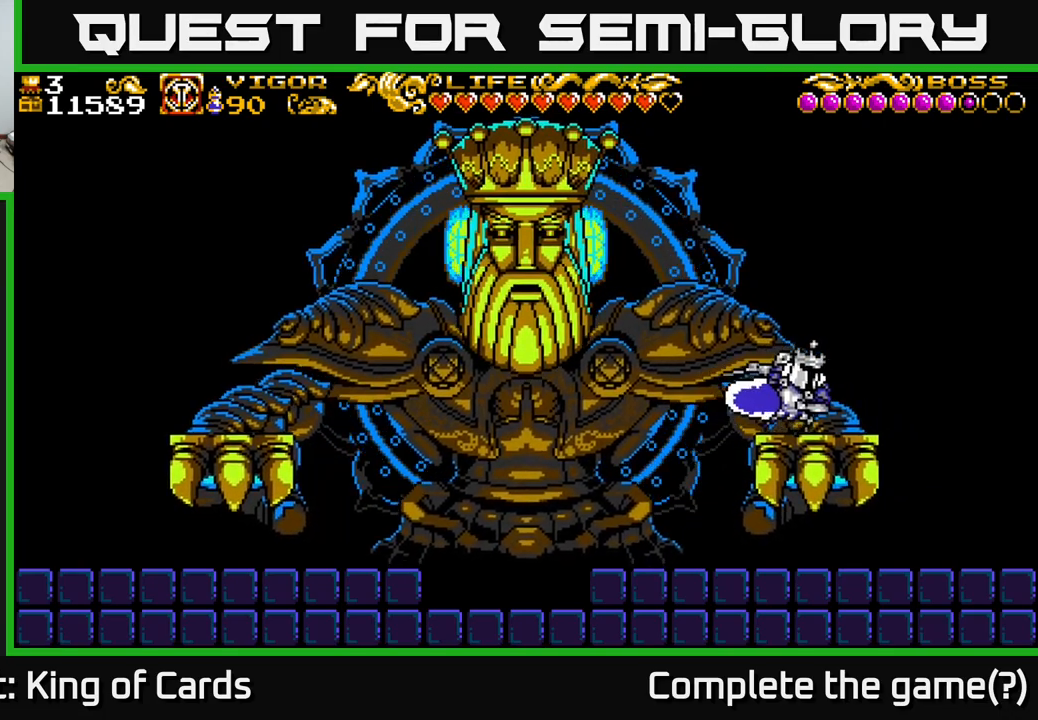
{"buttons": ["DPAD_LEFT"], "left_stick": "center", "right_stick": "center", "events": [[17, "A", "up"], [234, "DPAD_RIGHT", "up"], [267, "DPAD_LEFT", "down"]]}
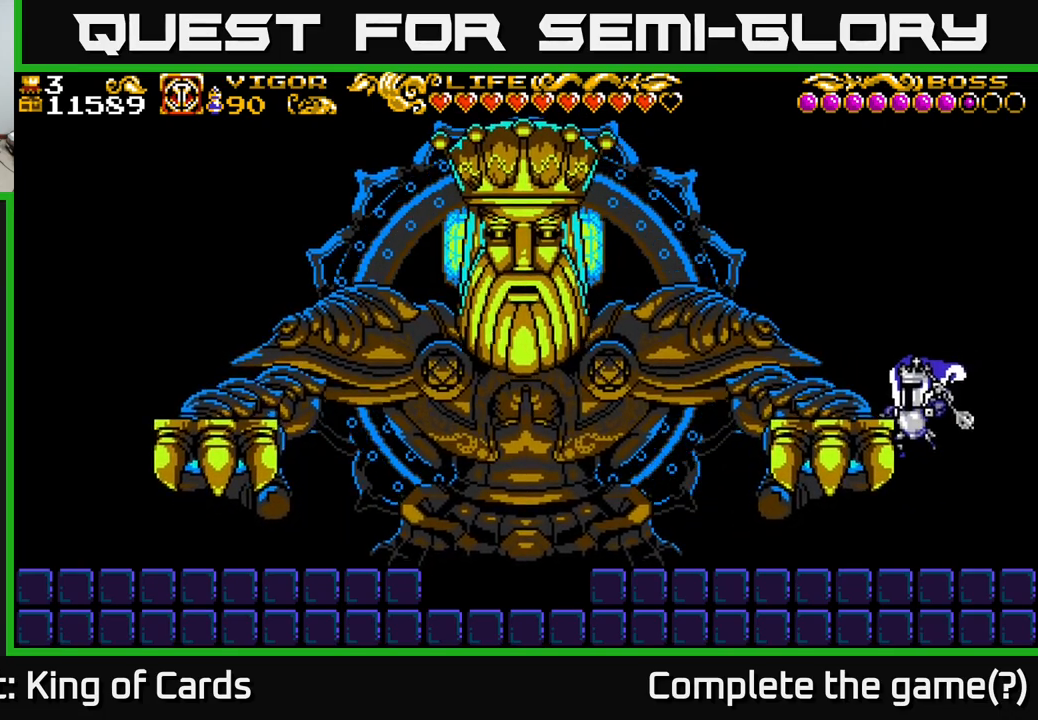
{"buttons": ["A", "DPAD_RIGHT"], "left_stick": "center", "right_stick": "center", "events": [[250, "DPAD_LEFT", "up"], [350, "DPAD_RIGHT", "down"], [500, "A", "down"]]}
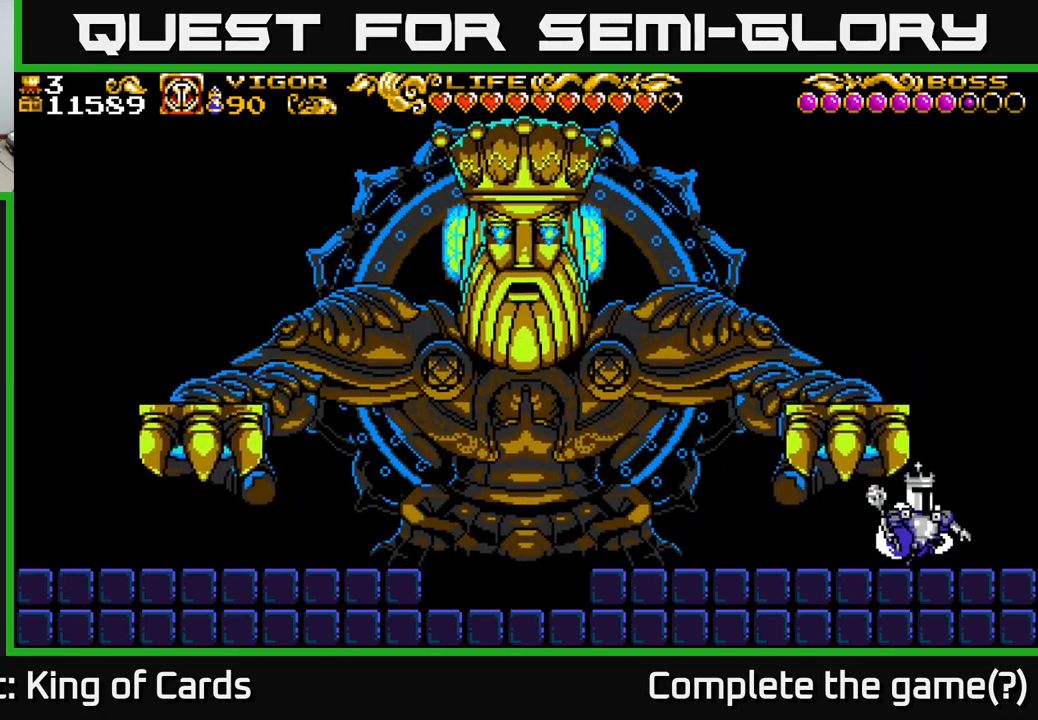
{"buttons": ["DPAD_LEFT"], "left_stick": "center", "right_stick": "center", "events": [[117, "DPAD_RIGHT", "up"], [167, "DPAD_LEFT", "down"], [217, "X", "down"], [284, "A", "up"], [367, "X", "up"]]}
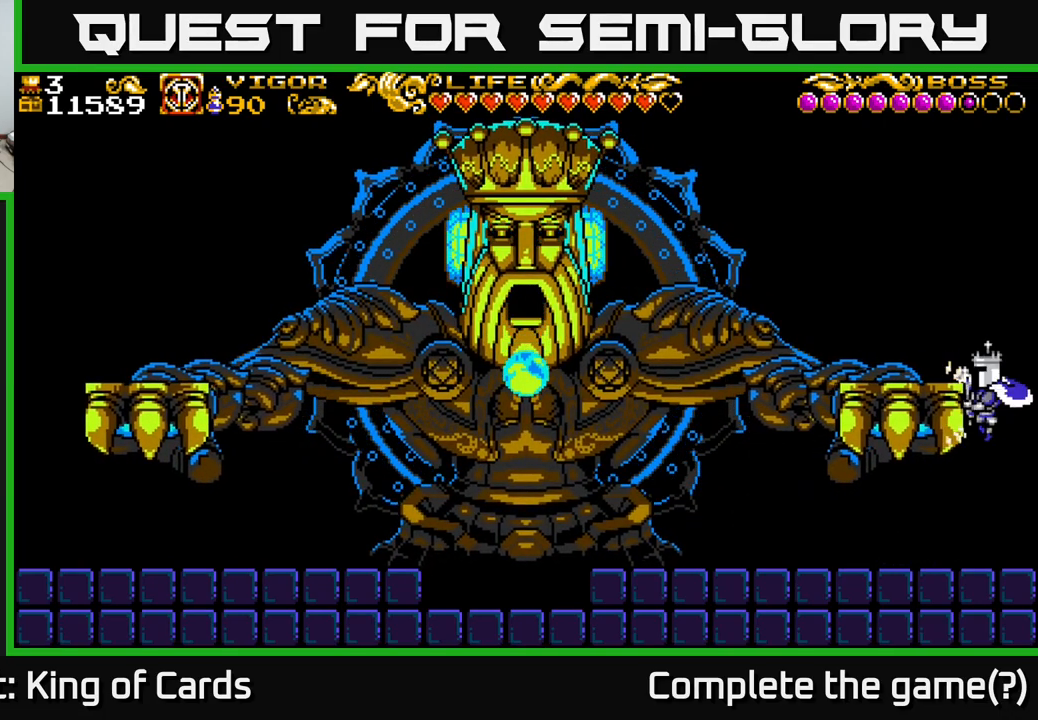
{"buttons": [], "left_stick": "center", "right_stick": "center", "events": [[267, "DPAD_LEFT", "up"]]}
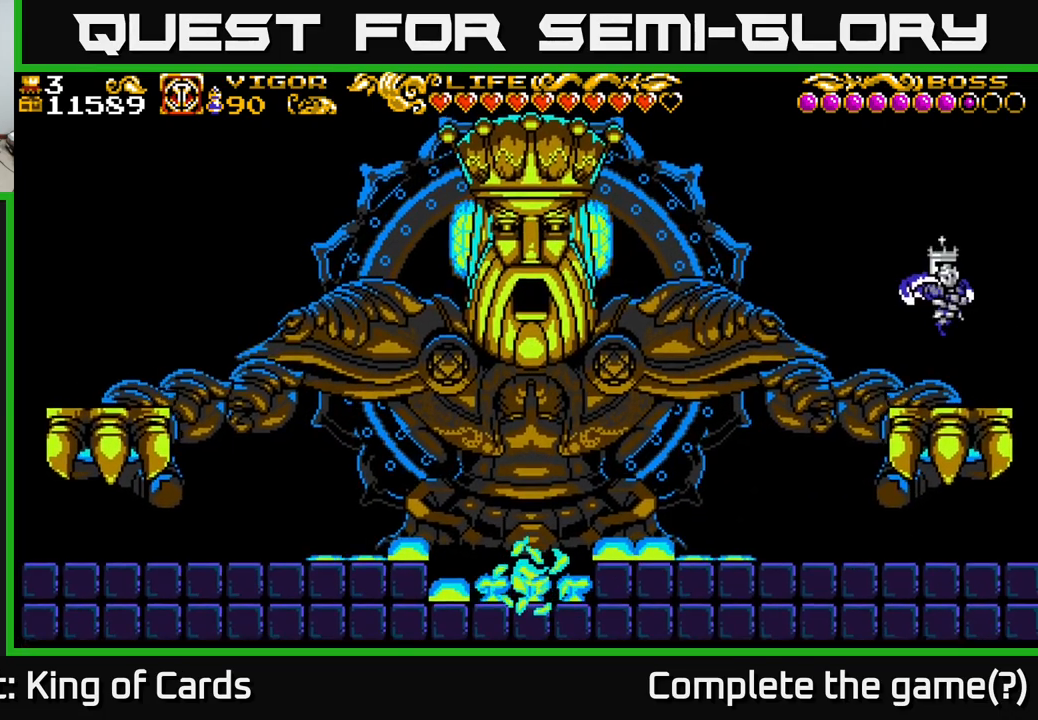
{"buttons": ["A", "DPAD_LEFT"], "left_stick": "center", "right_stick": "center", "events": [[17, "DPAD_LEFT", "down"], [284, "A", "down"]]}
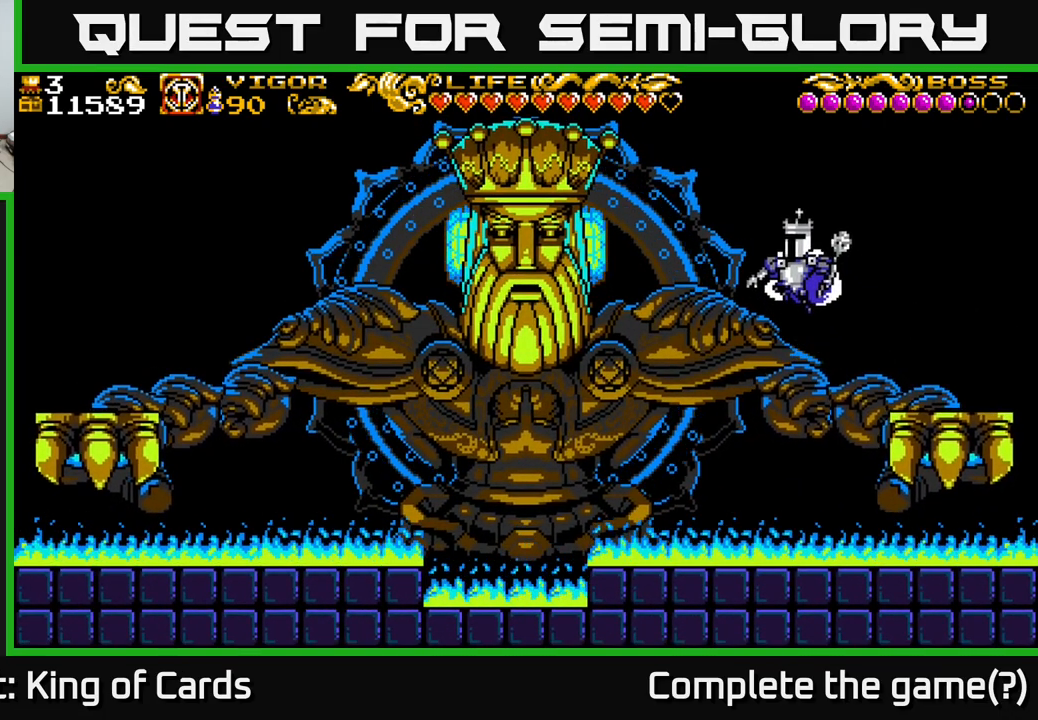
{"buttons": ["A", "X"], "left_stick": "center", "right_stick": "center", "events": [[267, "X", "down"], [384, "DPAD_LEFT", "up"]]}
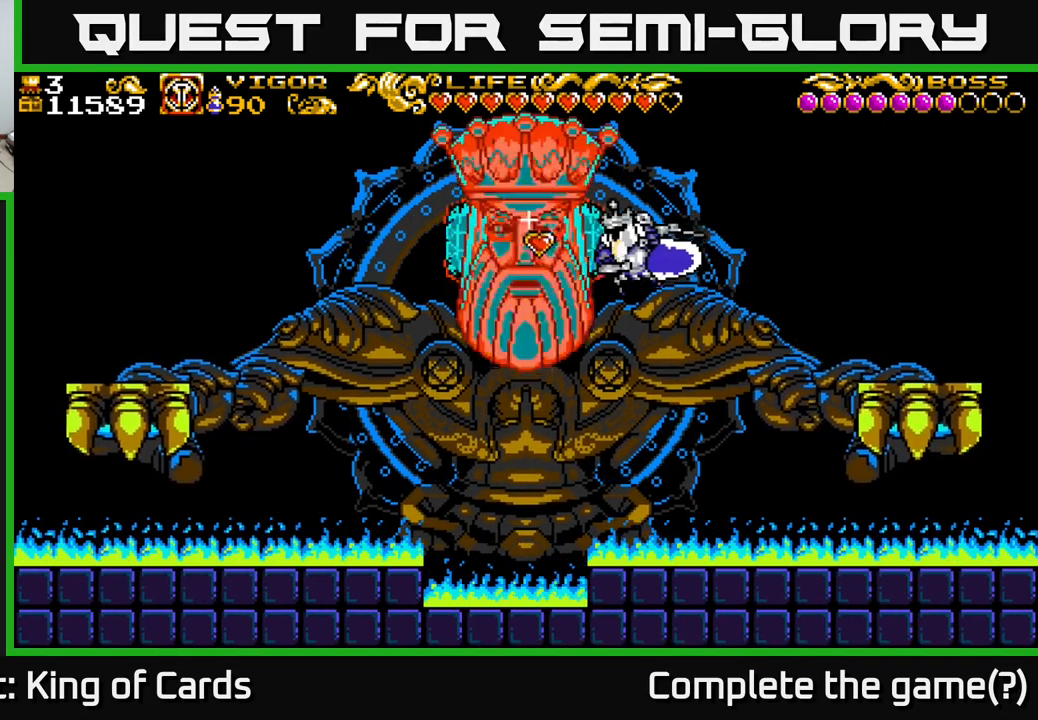
{"buttons": ["DPAD_RIGHT"], "left_stick": "center", "right_stick": "center", "events": [[17, "DPAD_RIGHT", "down"], [117, "X", "up"], [134, "A", "up"]]}
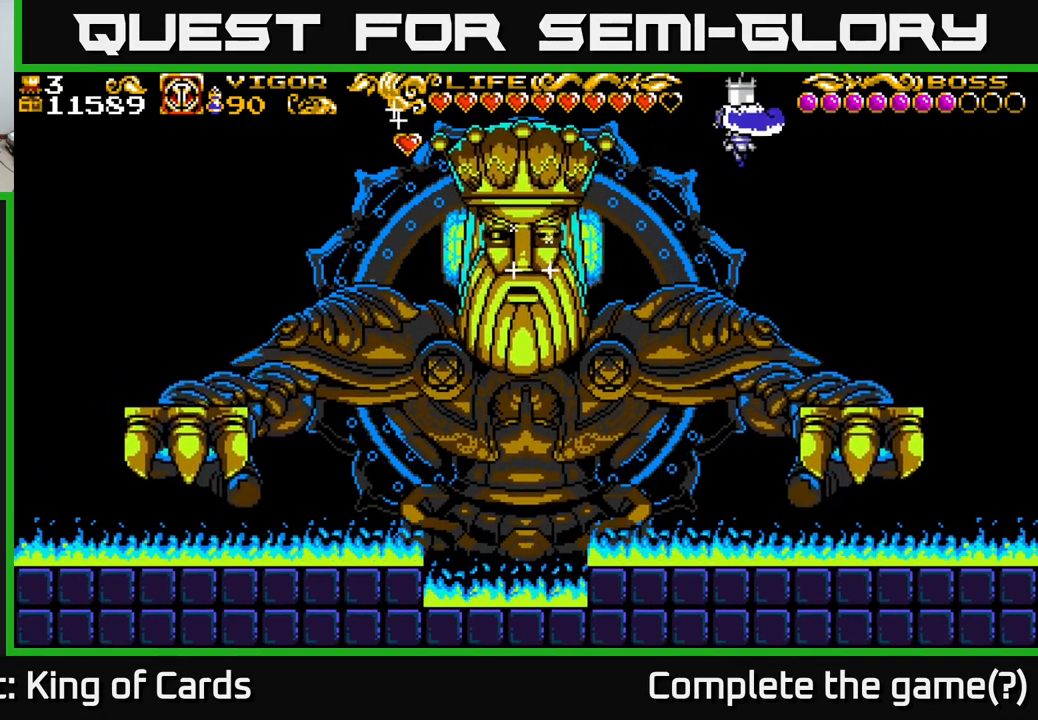
{"buttons": ["DPAD_LEFT"], "left_stick": "center", "right_stick": "center", "events": [[267, "DPAD_RIGHT", "up"], [434, "DPAD_LEFT", "down"]]}
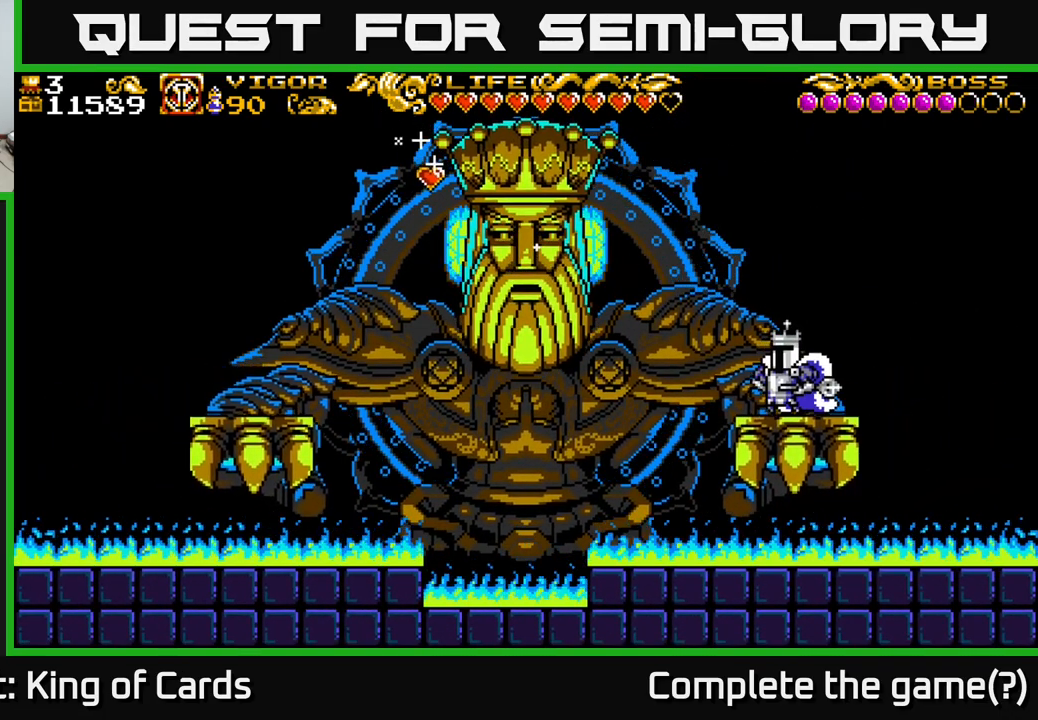
{"buttons": ["DPAD_LEFT"], "left_stick": "center", "right_stick": "center", "events": [[84, "A", "down"], [350, "X", "down"], [484, "X", "up"], [500, "A", "up"]]}
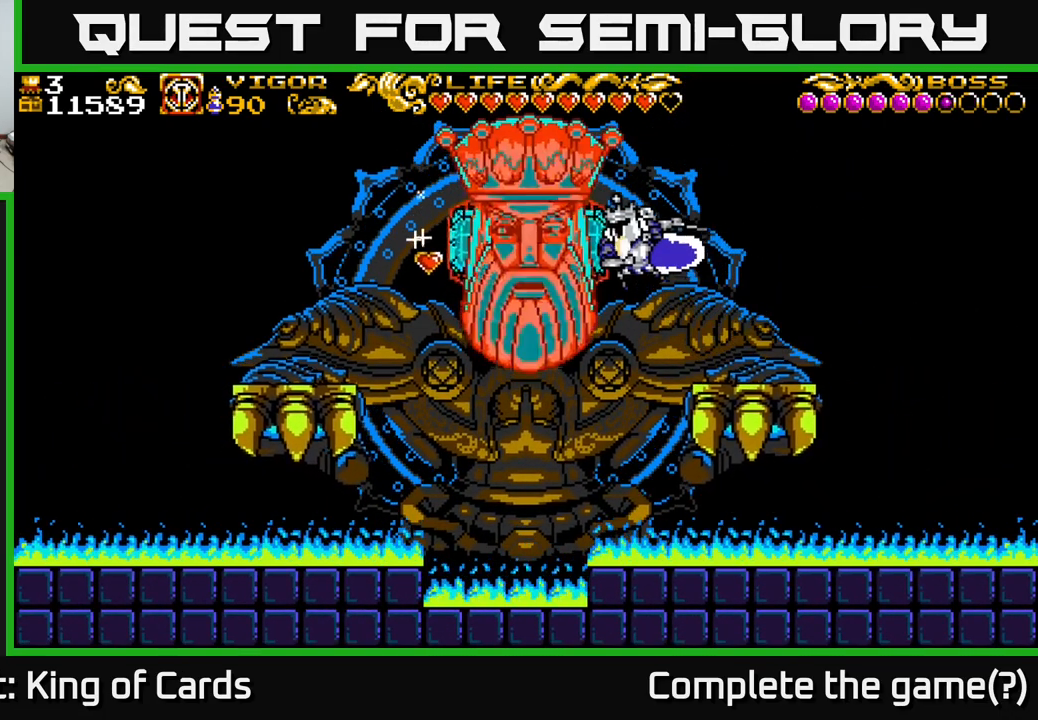
{"buttons": ["DPAD_RIGHT"], "left_stick": "center", "right_stick": "center", "events": [[17, "DPAD_LEFT", "up"], [134, "DPAD_RIGHT", "down"]]}
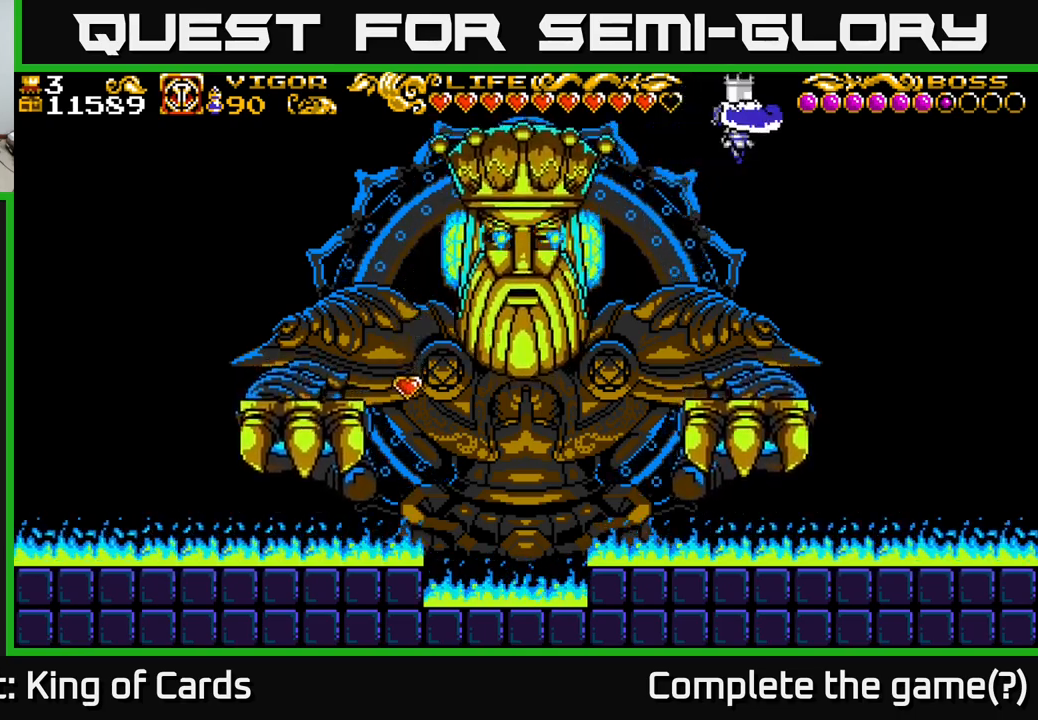
{"buttons": ["DPAD_LEFT"], "left_stick": "center", "right_stick": "center", "events": [[150, "DPAD_RIGHT", "up"], [500, "DPAD_LEFT", "down"]]}
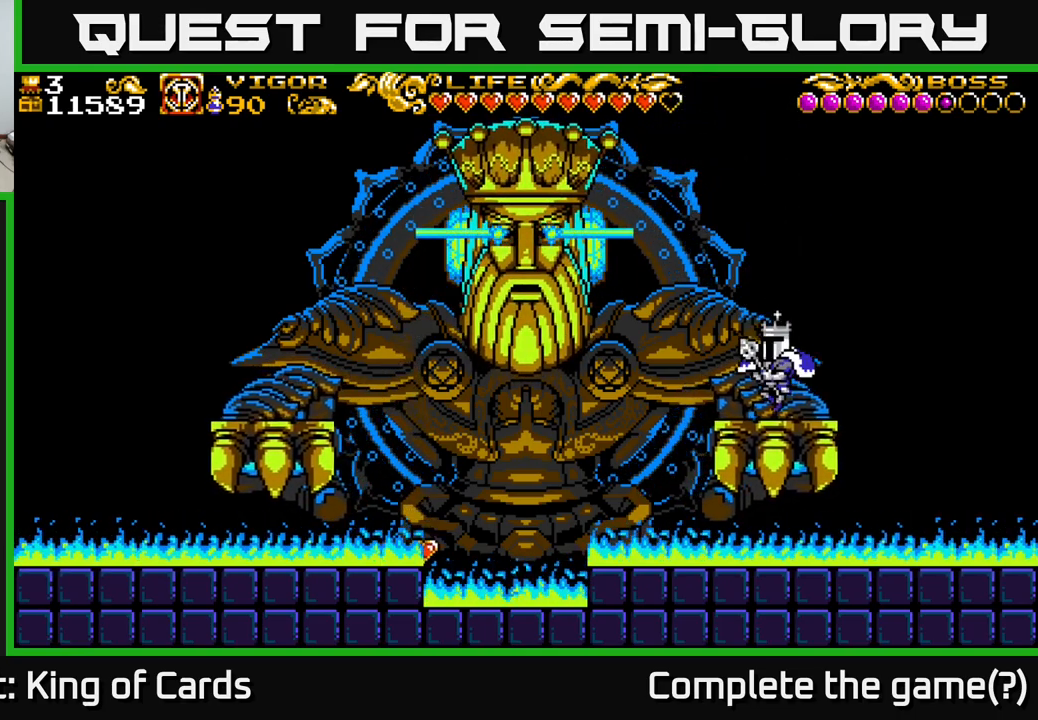
{"buttons": ["A", "X", "DPAD_LEFT"], "left_stick": "center", "right_stick": "center", "events": [[117, "A", "down"], [400, "X", "down"]]}